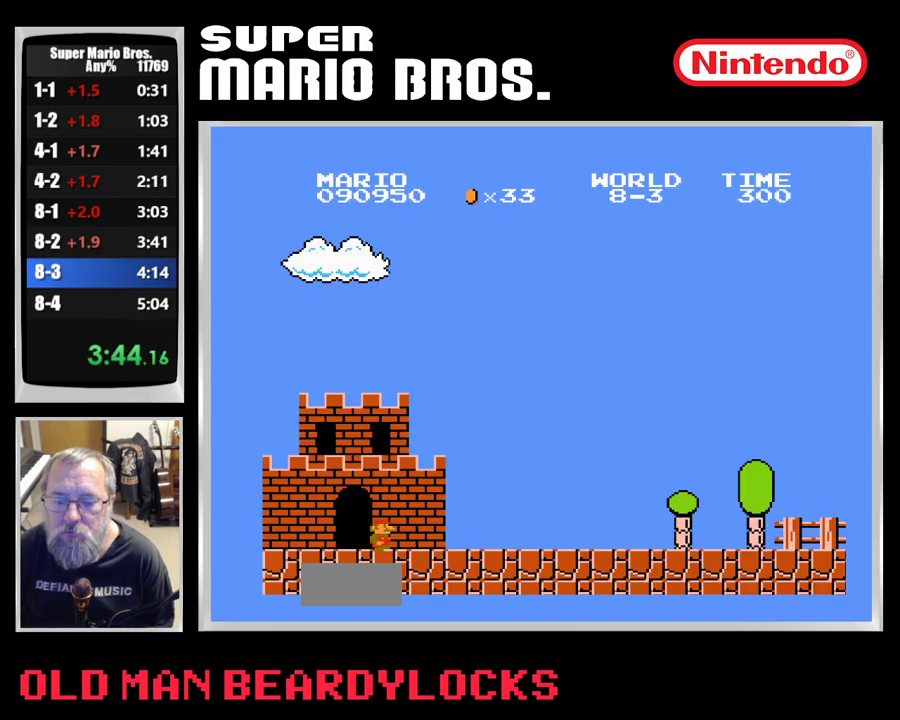
Gameplay with a controller (Nintendo layout); each line is a JSON object with the inputs held at the frame after it. "events" lists button and stick changes between this image and that frame as [ms after this image, input, new state], when the widget could be followed in between. Not read: L3 R3.
{"buttons": ["A", "B", "DPAD_RIGHT"], "events": [[450, "A", "down"]]}
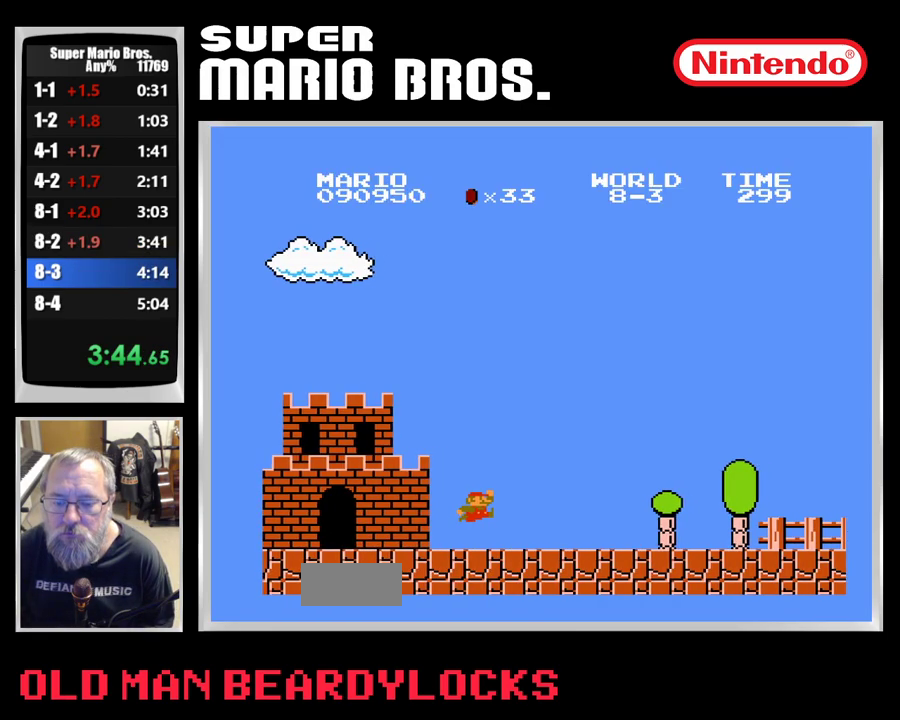
{"buttons": ["B", "DPAD_RIGHT"], "events": [[50, "A", "up"]]}
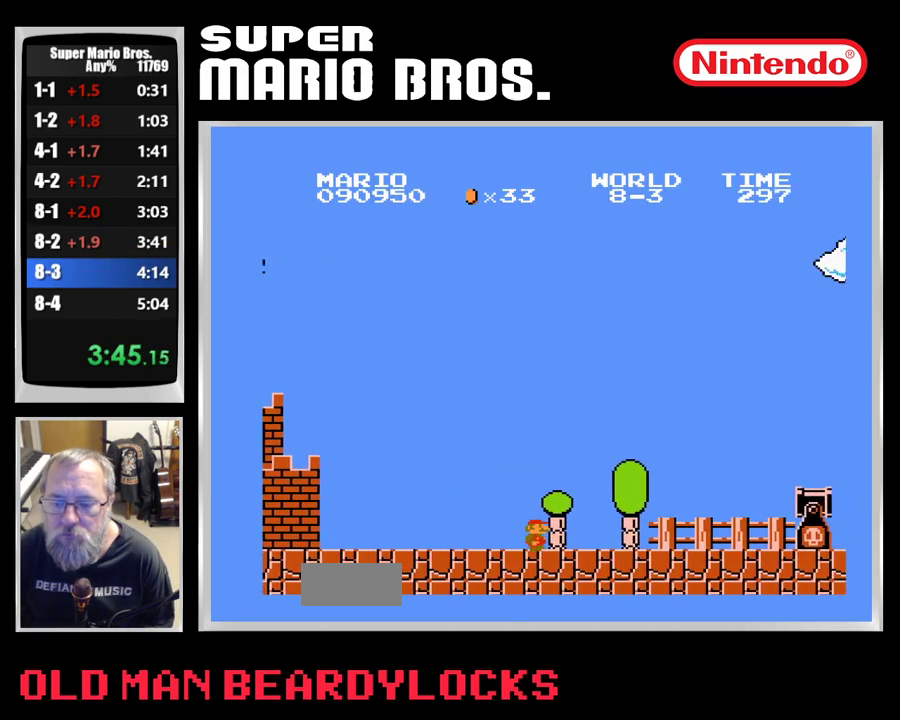
{"buttons": ["B", "DPAD_RIGHT"], "events": [[217, "A", "down"], [500, "A", "up"]]}
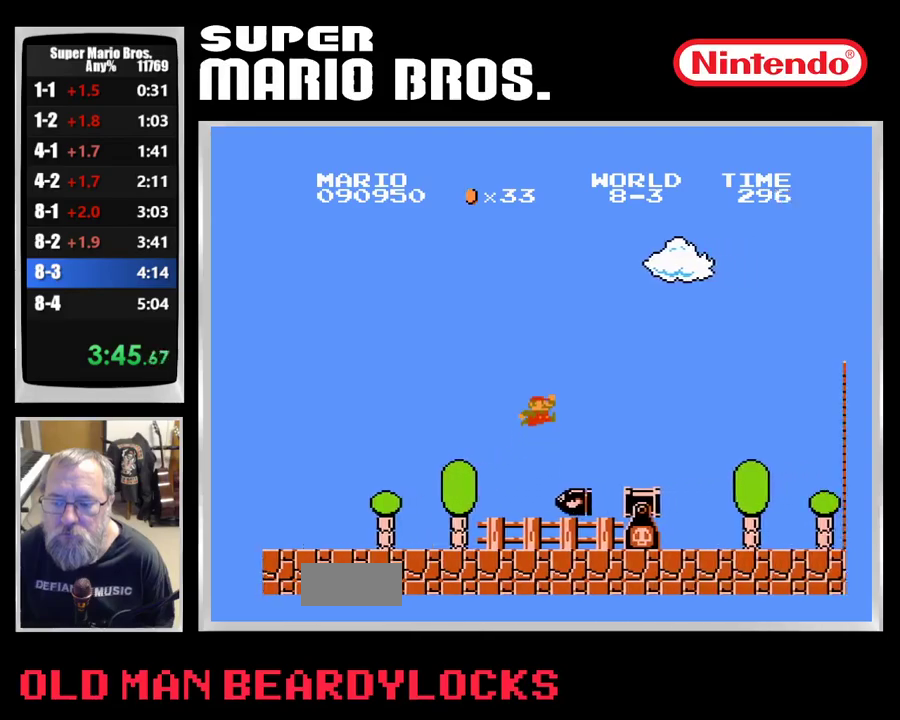
{"buttons": ["B", "DPAD_RIGHT"], "events": []}
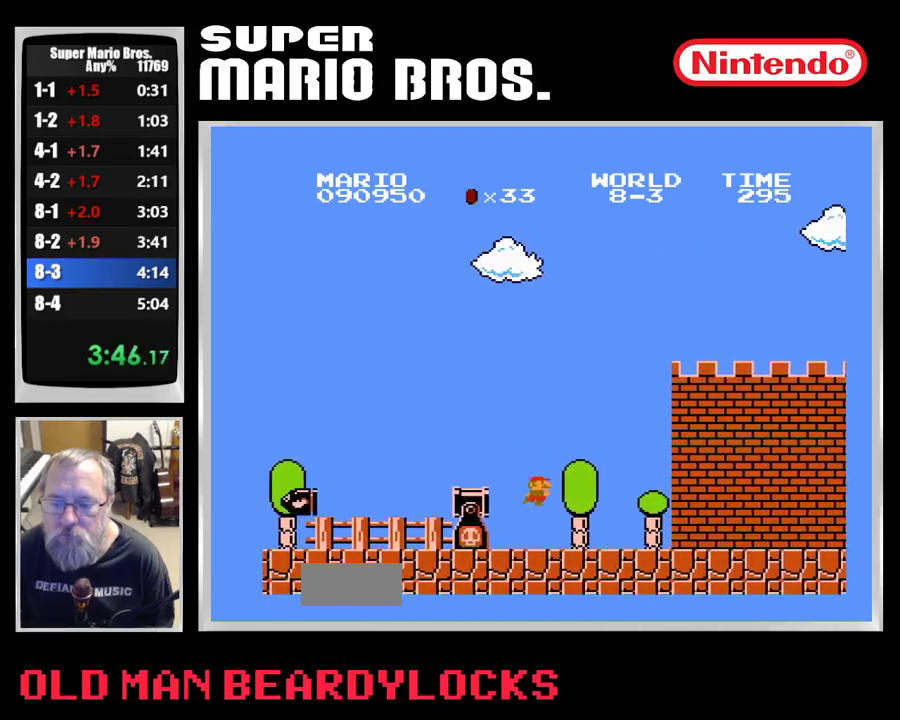
{"buttons": ["B", "DPAD_RIGHT"], "events": []}
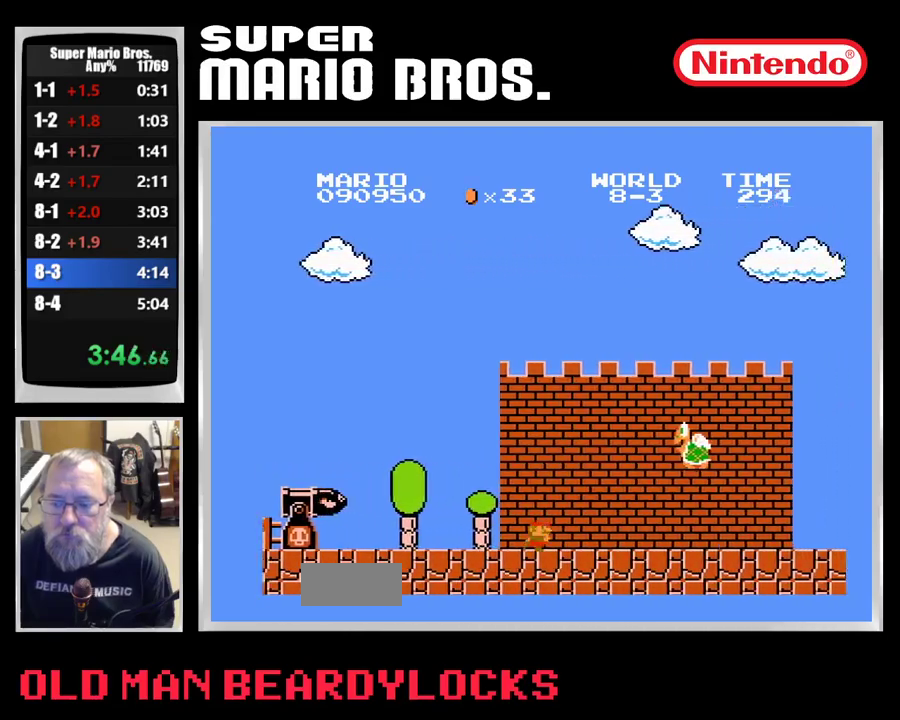
{"buttons": ["B", "DPAD_RIGHT"], "events": [[67, "A", "down"], [183, "A", "up"]]}
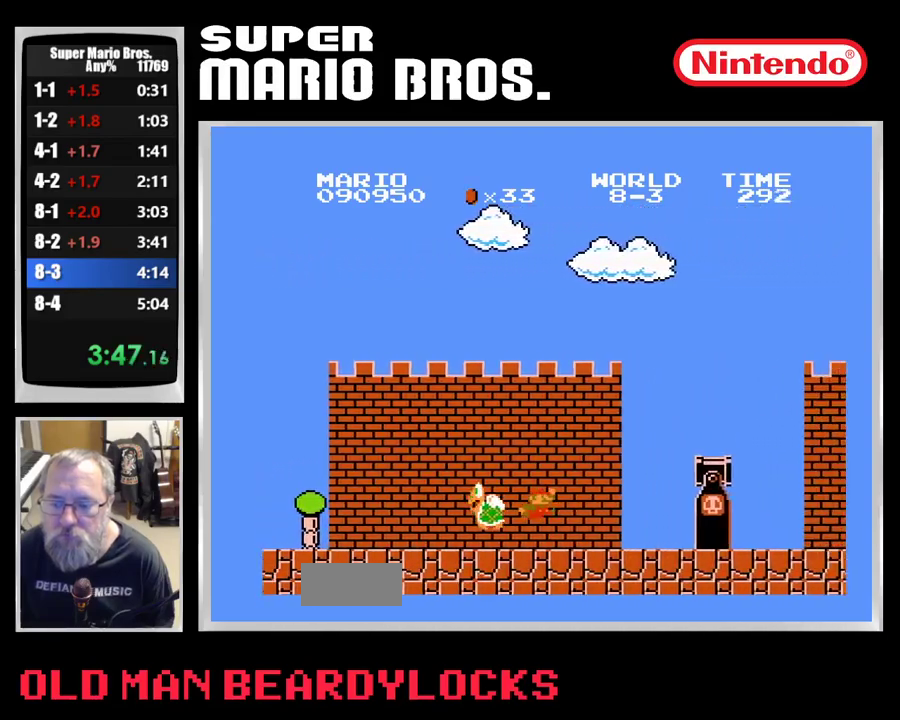
{"buttons": ["B", "DPAD_RIGHT"], "events": [[100, "A", "down"], [317, "A", "up"]]}
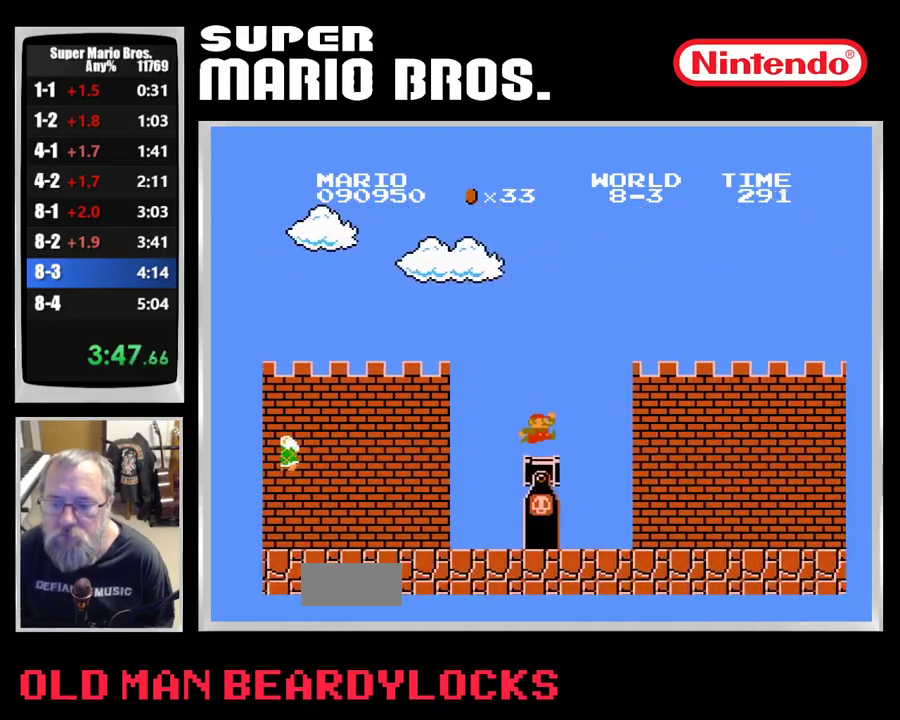
{"buttons": ["B", "DPAD_RIGHT"], "events": []}
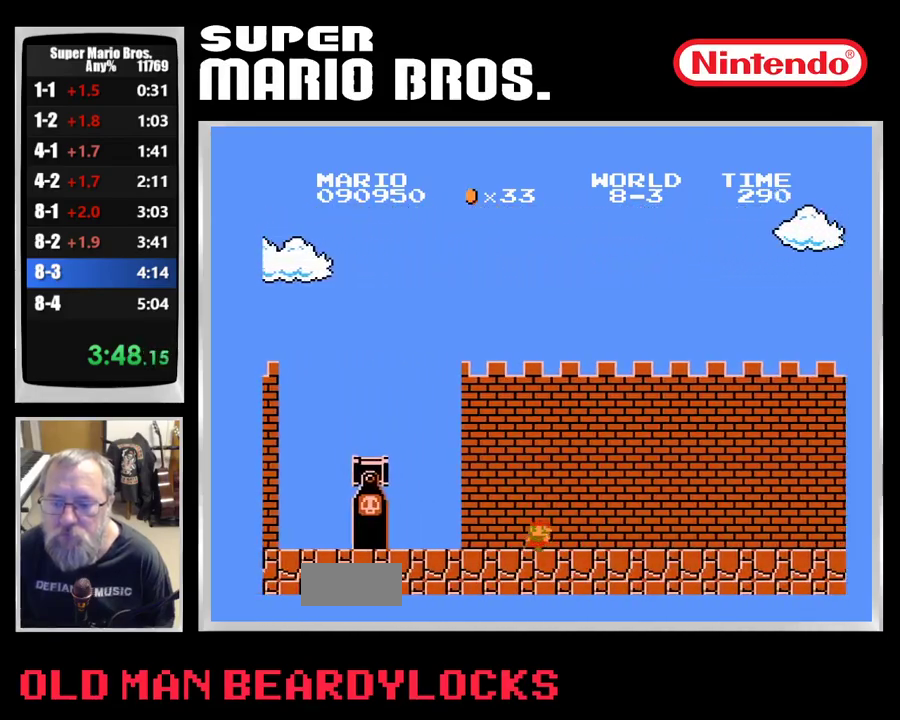
{"buttons": ["B", "DPAD_RIGHT"], "events": []}
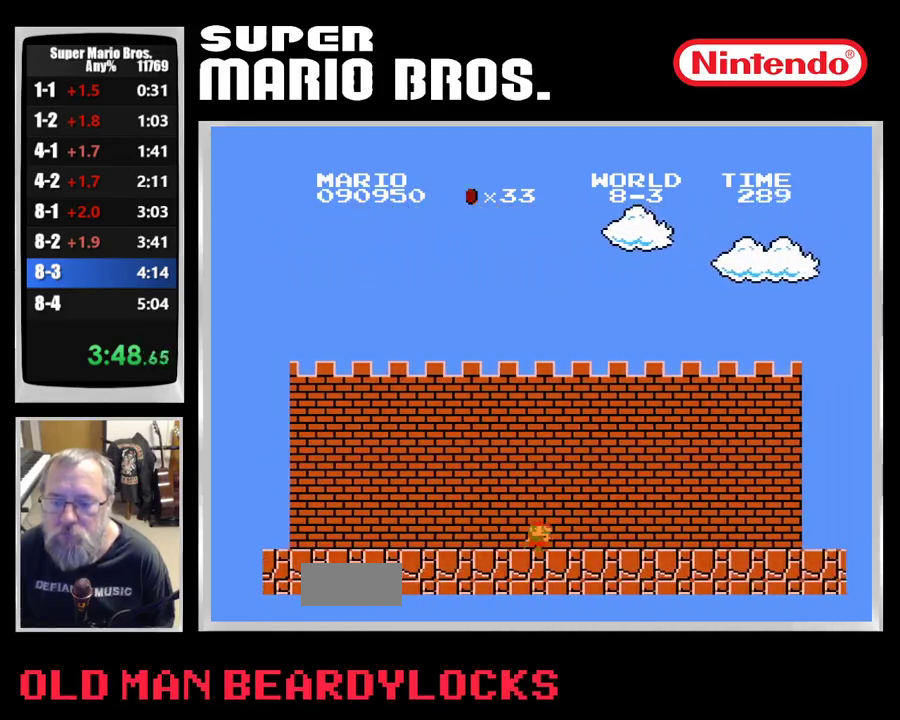
{"buttons": ["B", "DPAD_RIGHT"], "events": []}
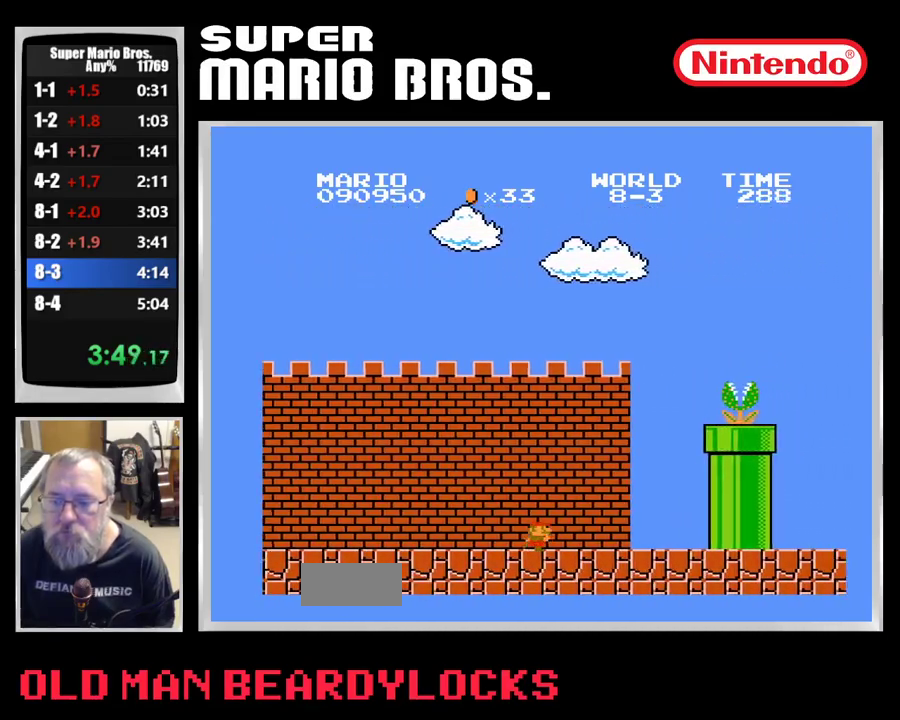
{"buttons": ["A", "B", "DPAD_RIGHT"], "events": [[117, "A", "down"]]}
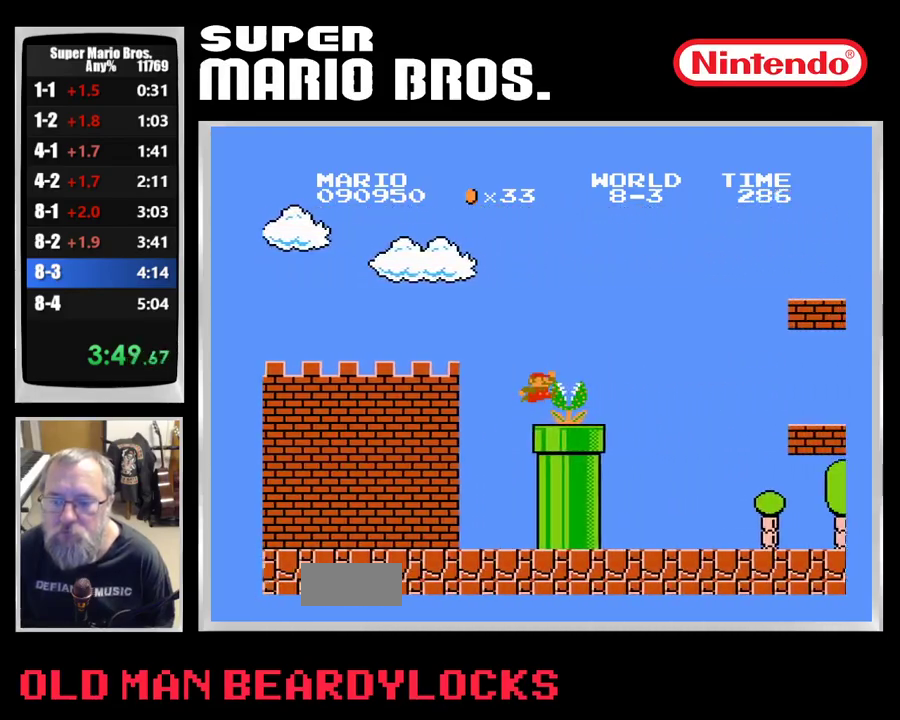
{"buttons": ["B", "DPAD_RIGHT"], "events": [[117, "A", "up"]]}
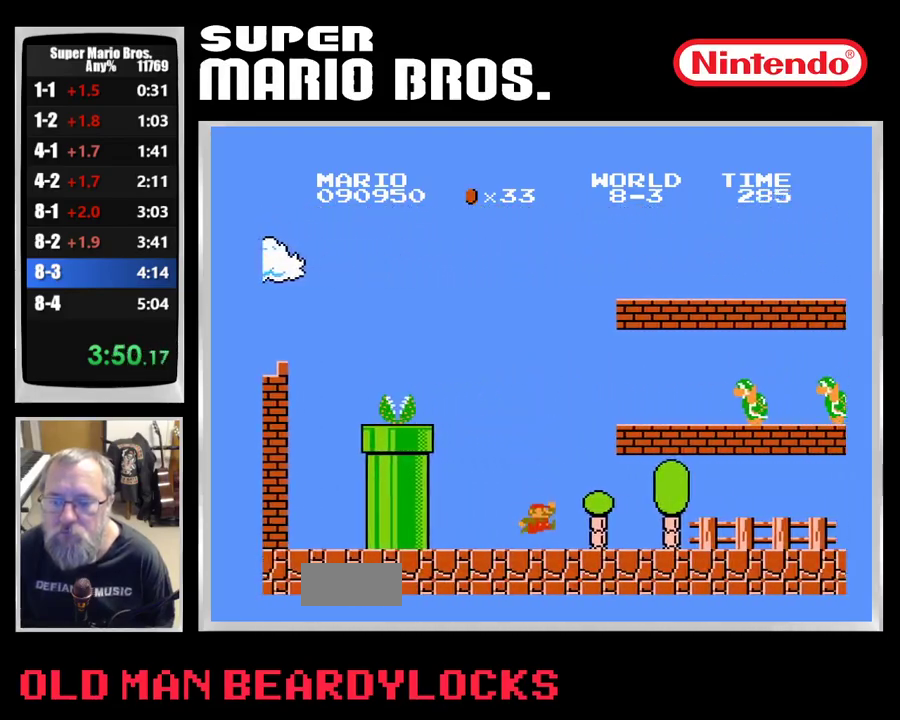
{"buttons": ["B", "DPAD_RIGHT"], "events": []}
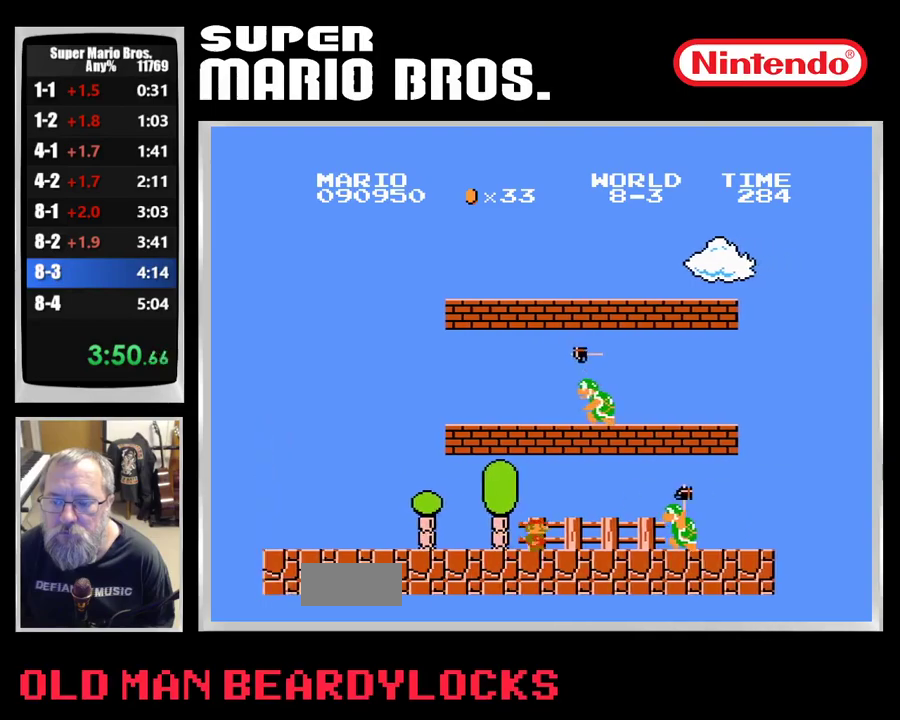
{"buttons": ["B", "DPAD_RIGHT"], "events": [[50, "A", "down"], [183, "A", "up"]]}
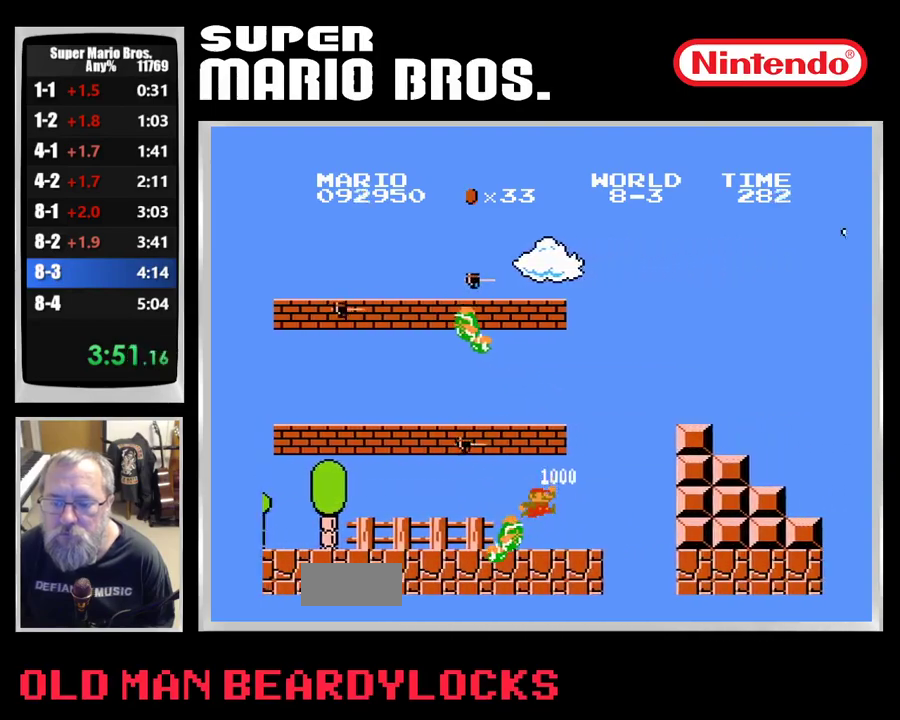
{"buttons": ["A", "B", "DPAD_RIGHT"], "events": [[117, "A", "down"]]}
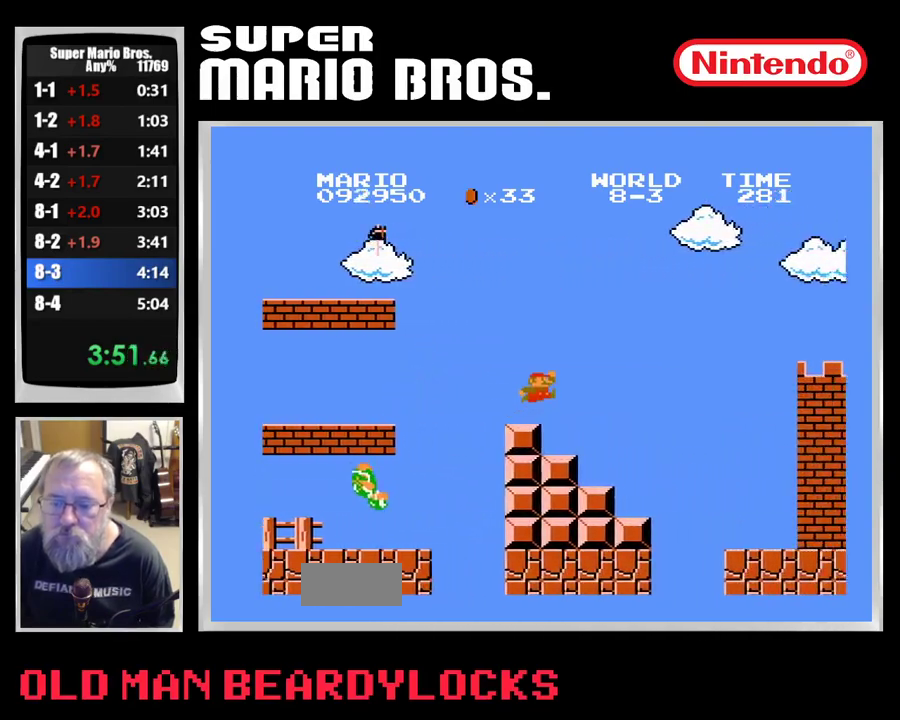
{"buttons": ["B", "DPAD_RIGHT"], "events": [[317, "A", "up"]]}
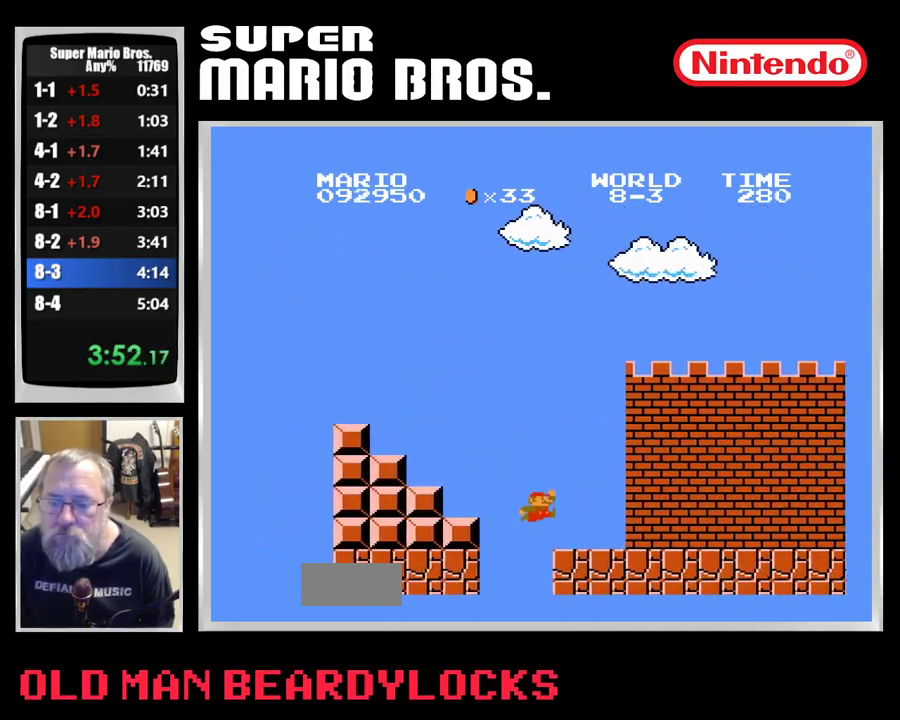
{"buttons": ["A", "B", "DPAD_RIGHT"], "events": [[467, "A", "down"]]}
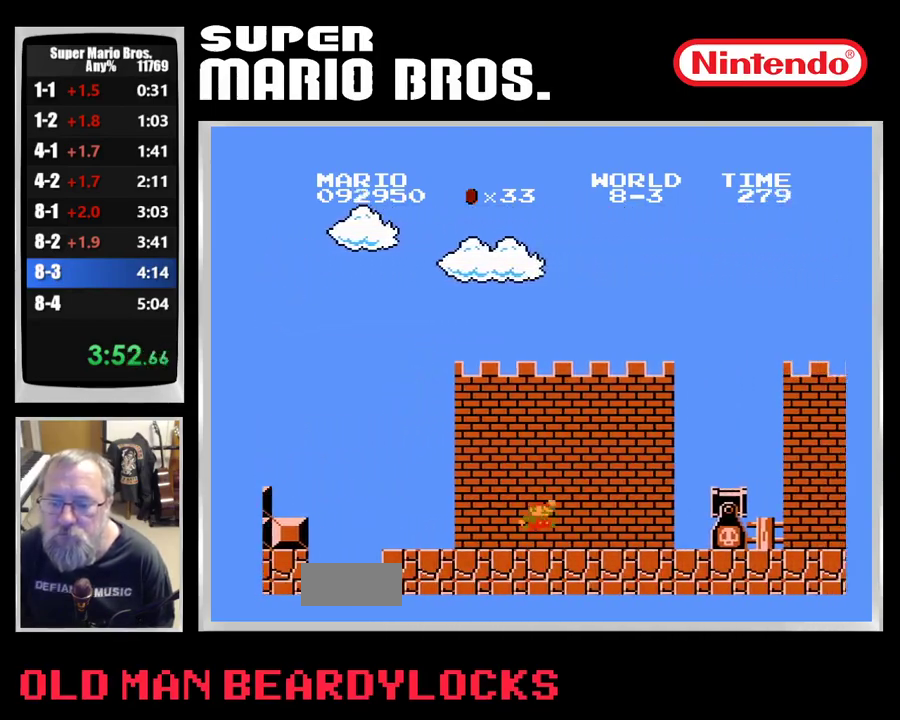
{"buttons": ["B", "DPAD_RIGHT"], "events": [[267, "A", "up"]]}
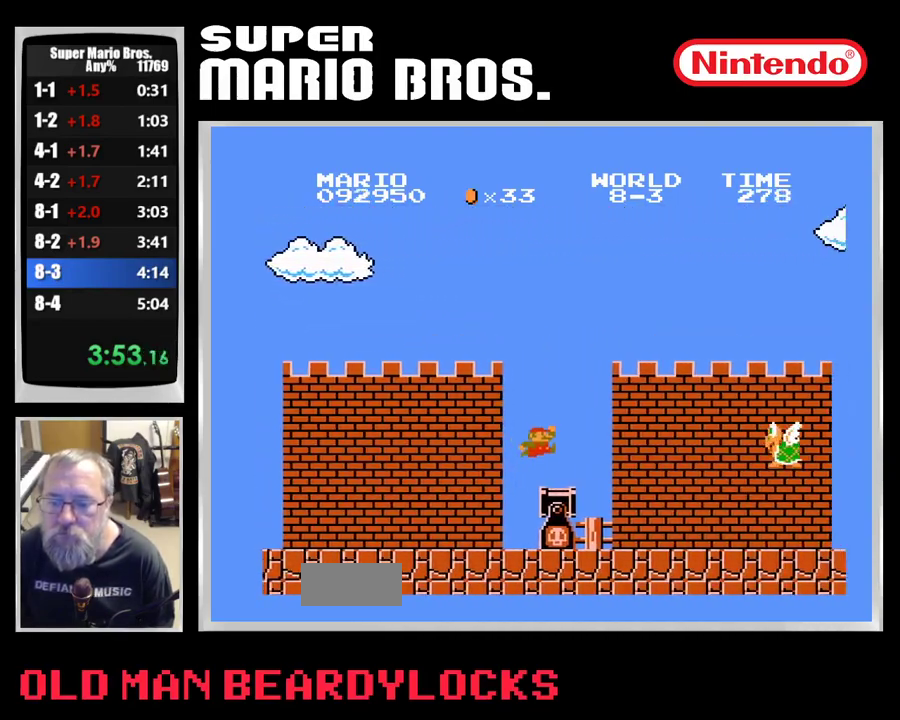
{"buttons": ["A", "B", "DPAD_RIGHT"], "events": [[117, "A", "down"]]}
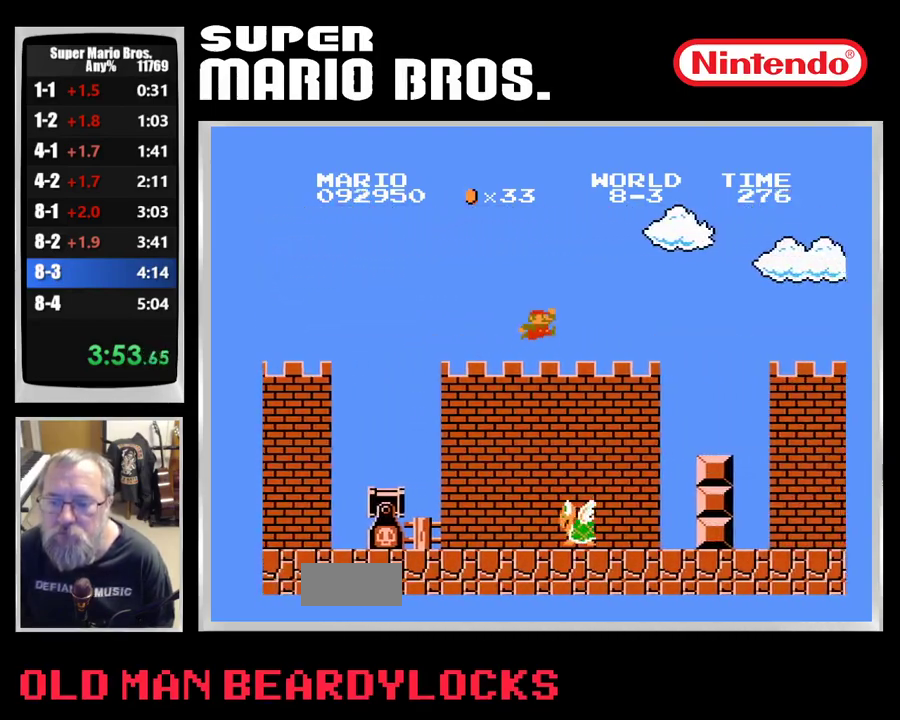
{"buttons": ["B", "DPAD_RIGHT"], "events": [[183, "A", "up"]]}
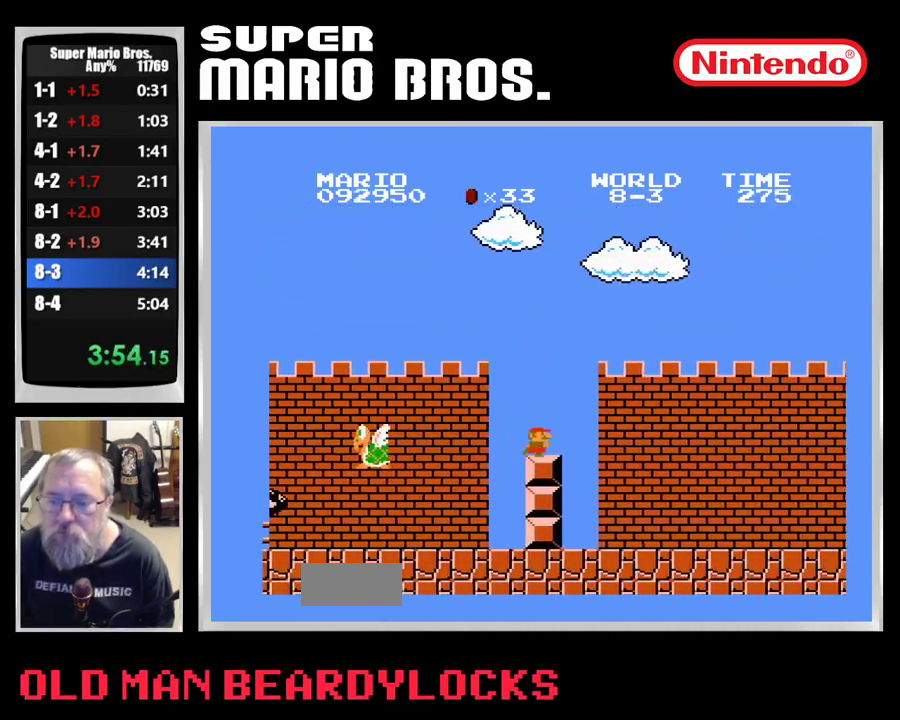
{"buttons": ["B", "DPAD_RIGHT"], "events": []}
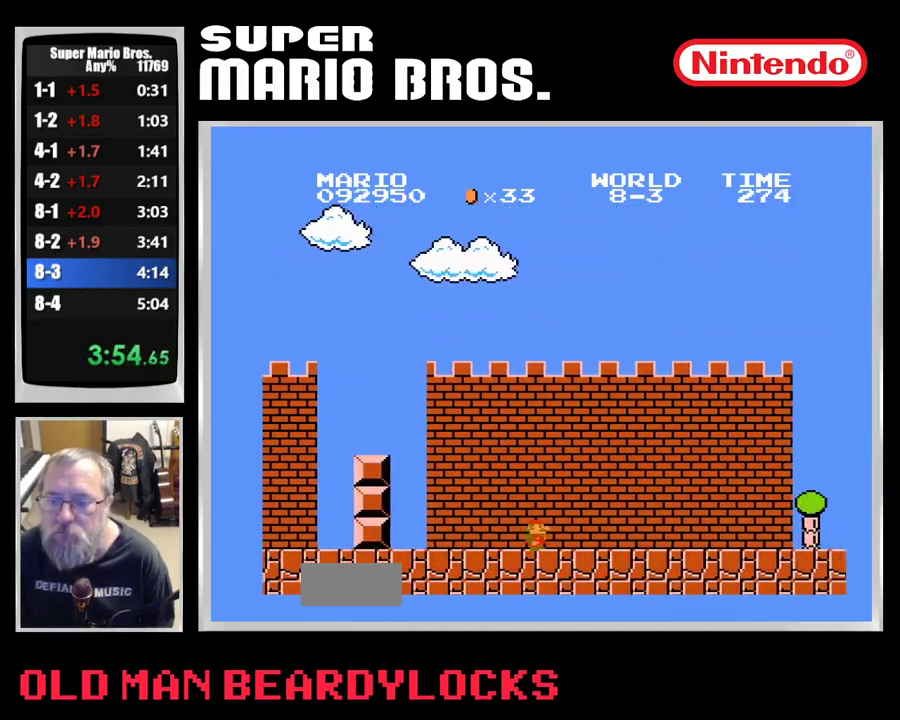
{"buttons": ["B", "DPAD_RIGHT"], "events": []}
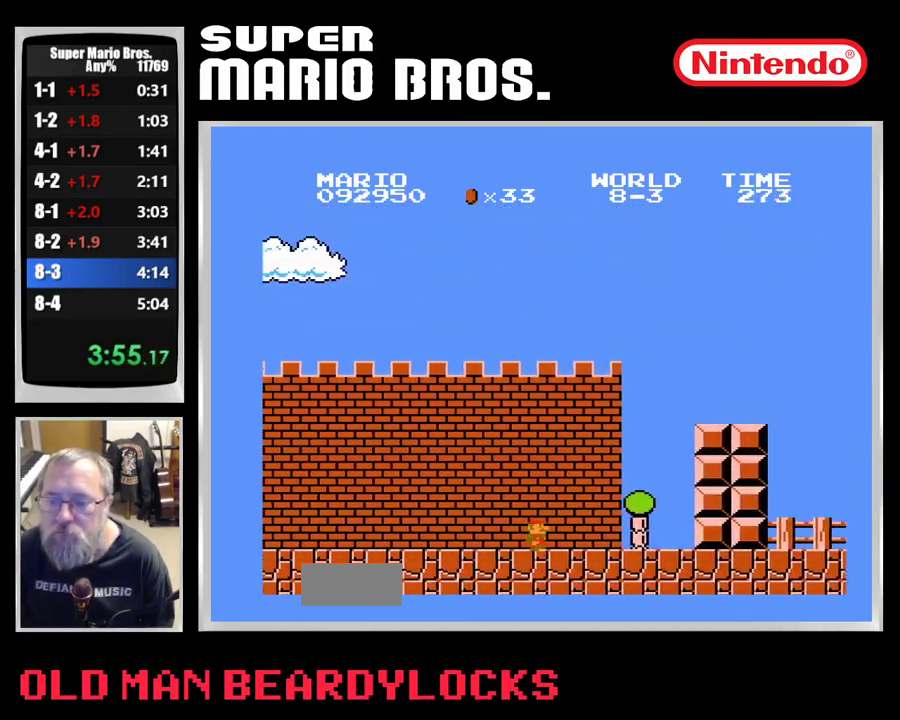
{"buttons": ["A", "B", "DPAD_RIGHT"], "events": [[300, "A", "down"]]}